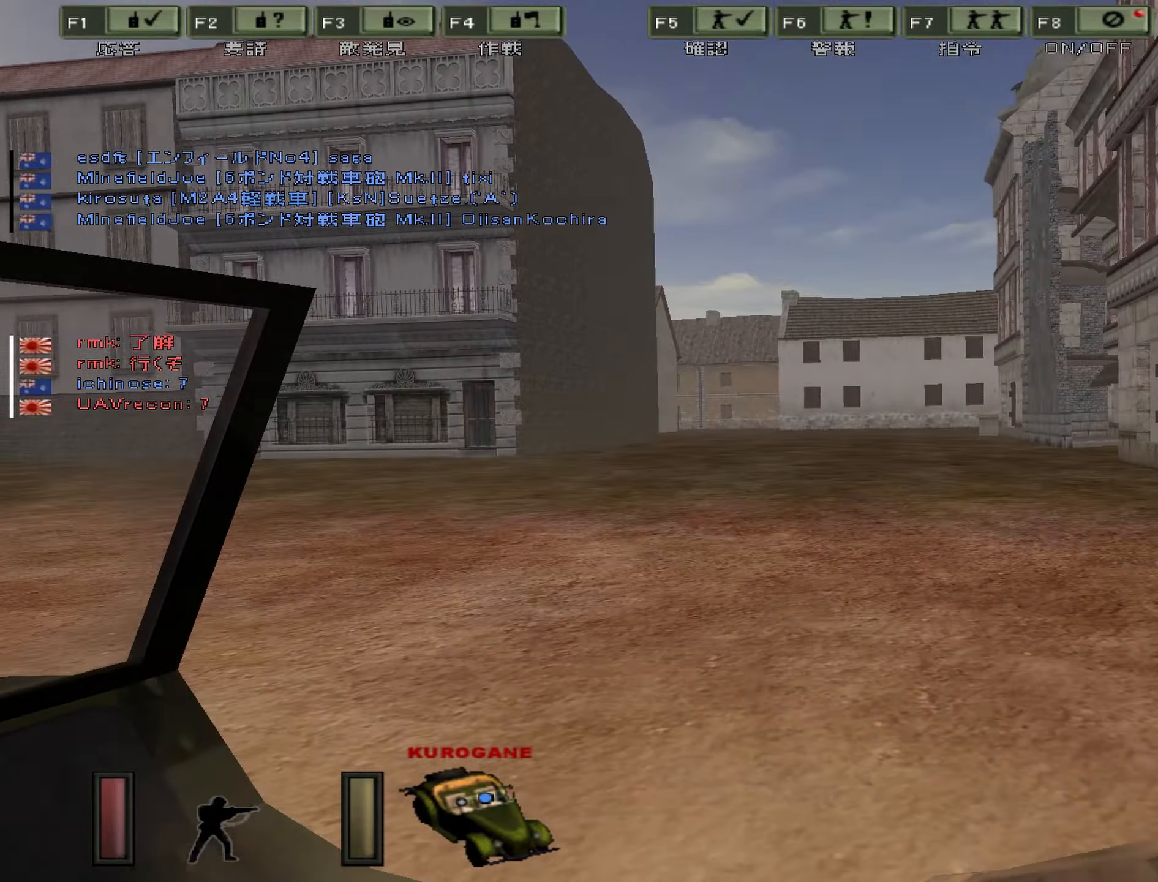
Gameplay with keyboard; each line is a JSON object with the keys held at the frame after it. "events" lists presses ("down") and releases ("up") of "0", "1", "2", "3", "4", "5", "6", "7", "8", "9", "a", "alt", "b", "c", "caps_lock", "ctrl", "d", "e", "escape", "f", "g", "h", "i", "j", "k", "l", "n", "o", "p", "q", "r", "s", "shift", "space", "super", "t", "tab", "u", "v", "w", "x", "y" and "z" between this image and that frame as [ms after this image, input, new state], when the widget could be followed in between. No other keys are recorded. Mouse input is not recorded. Not read: m.
{"keys": [], "events": [[100, "d", "down"], [483, "d", "up"]]}
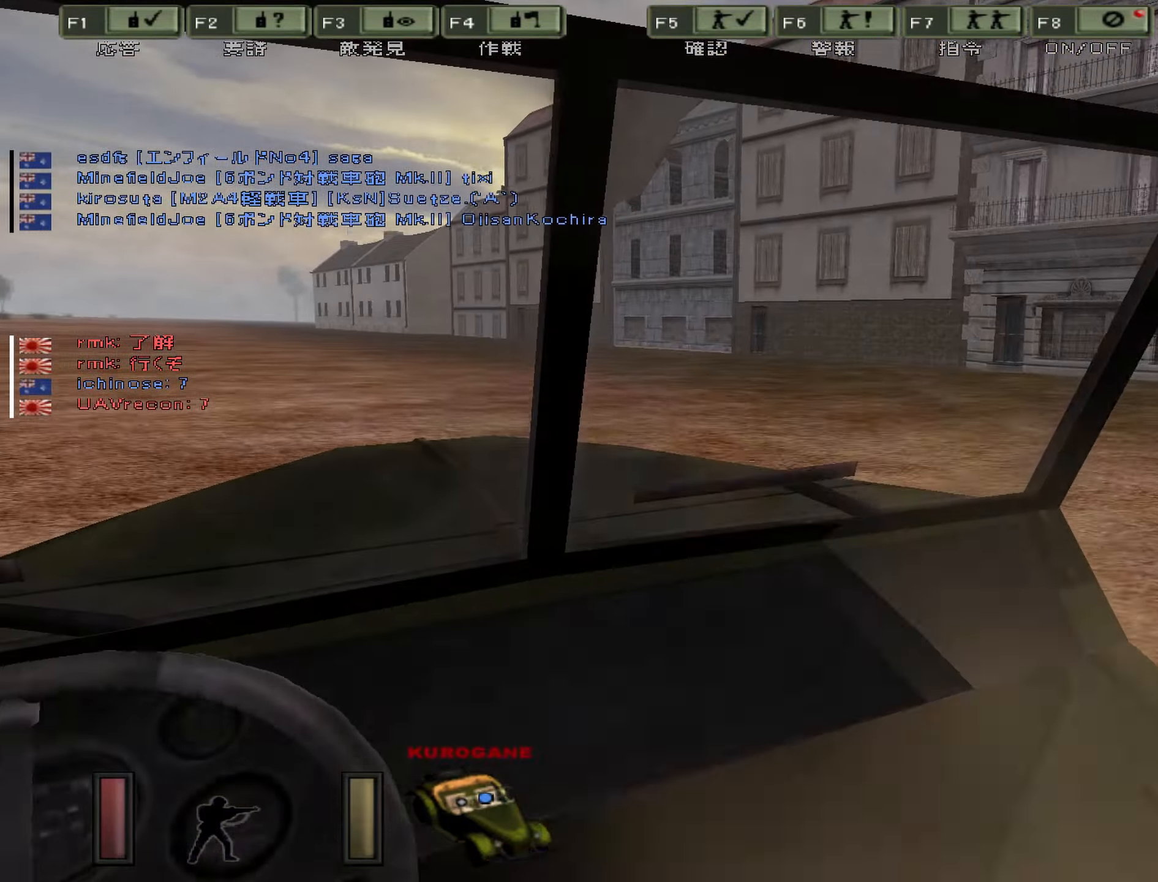
{"keys": [], "events": []}
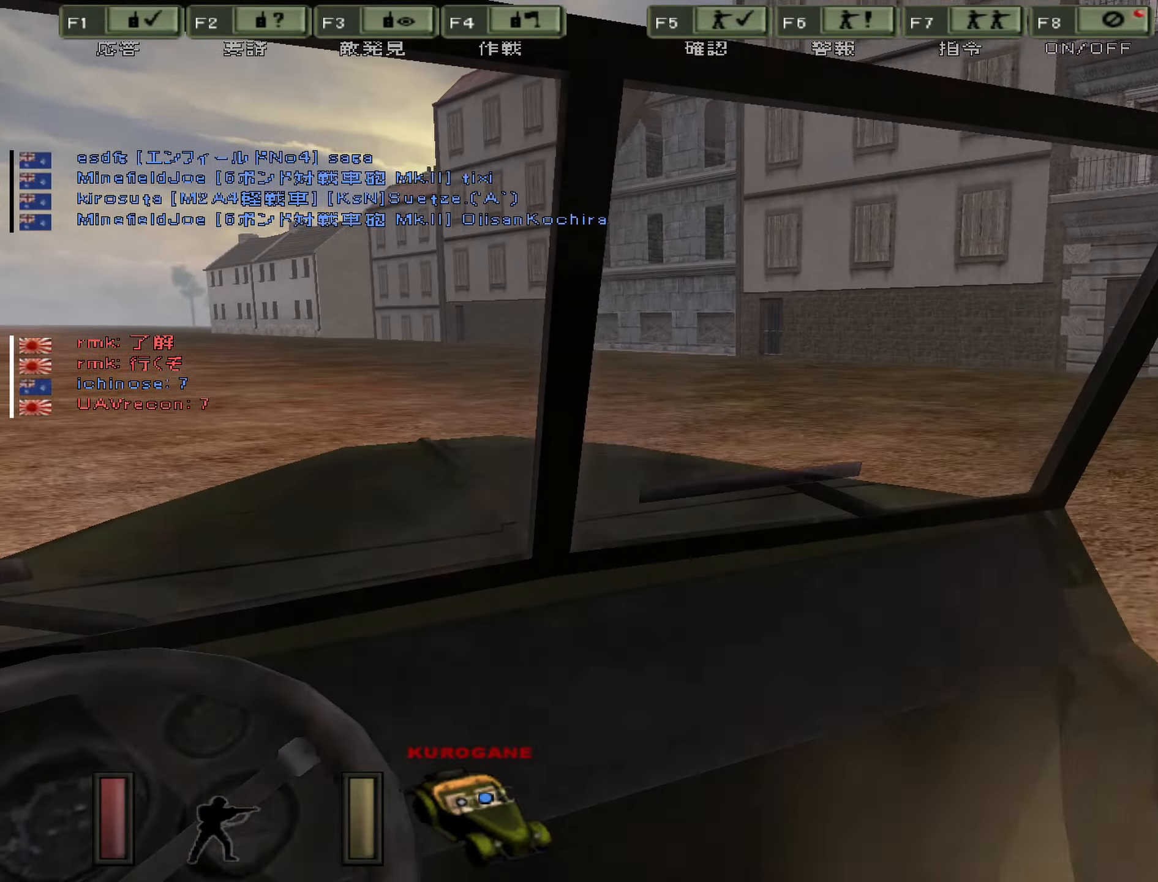
{"keys": [], "events": []}
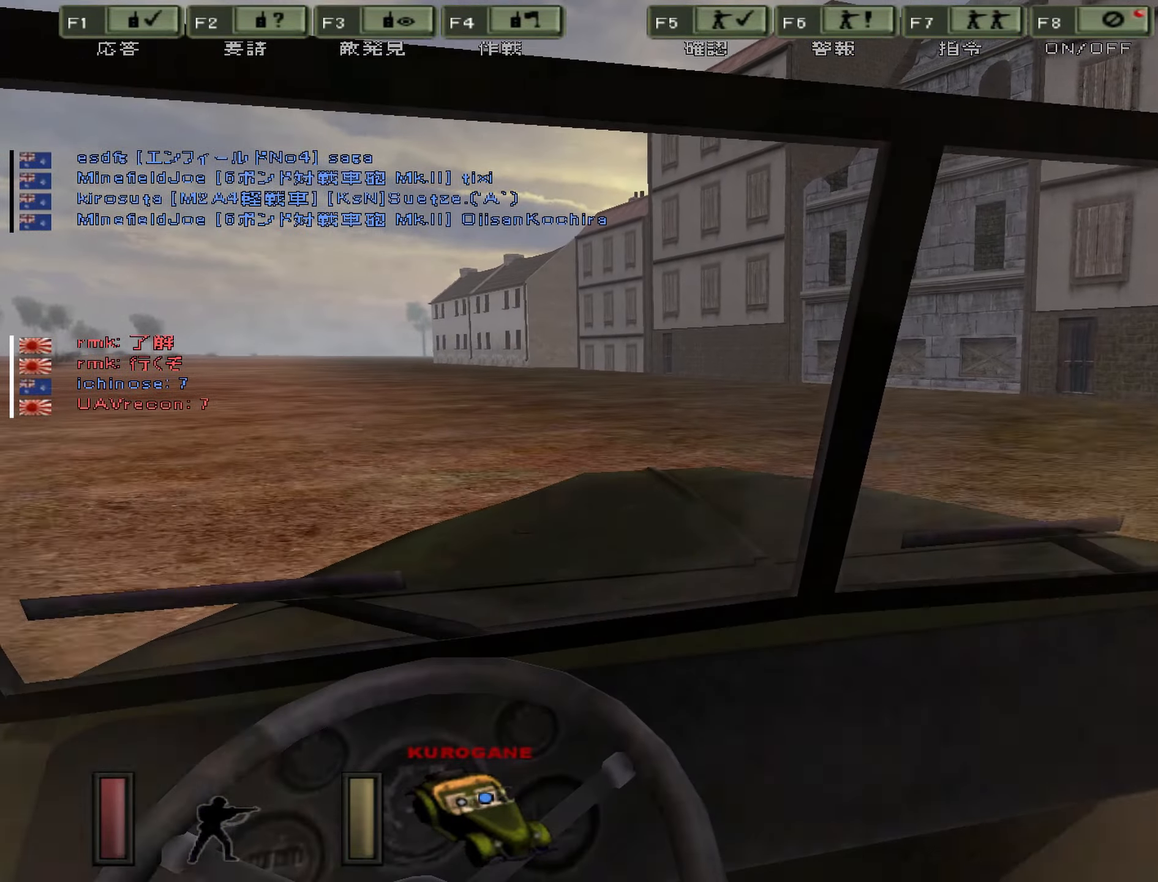
{"keys": [], "events": []}
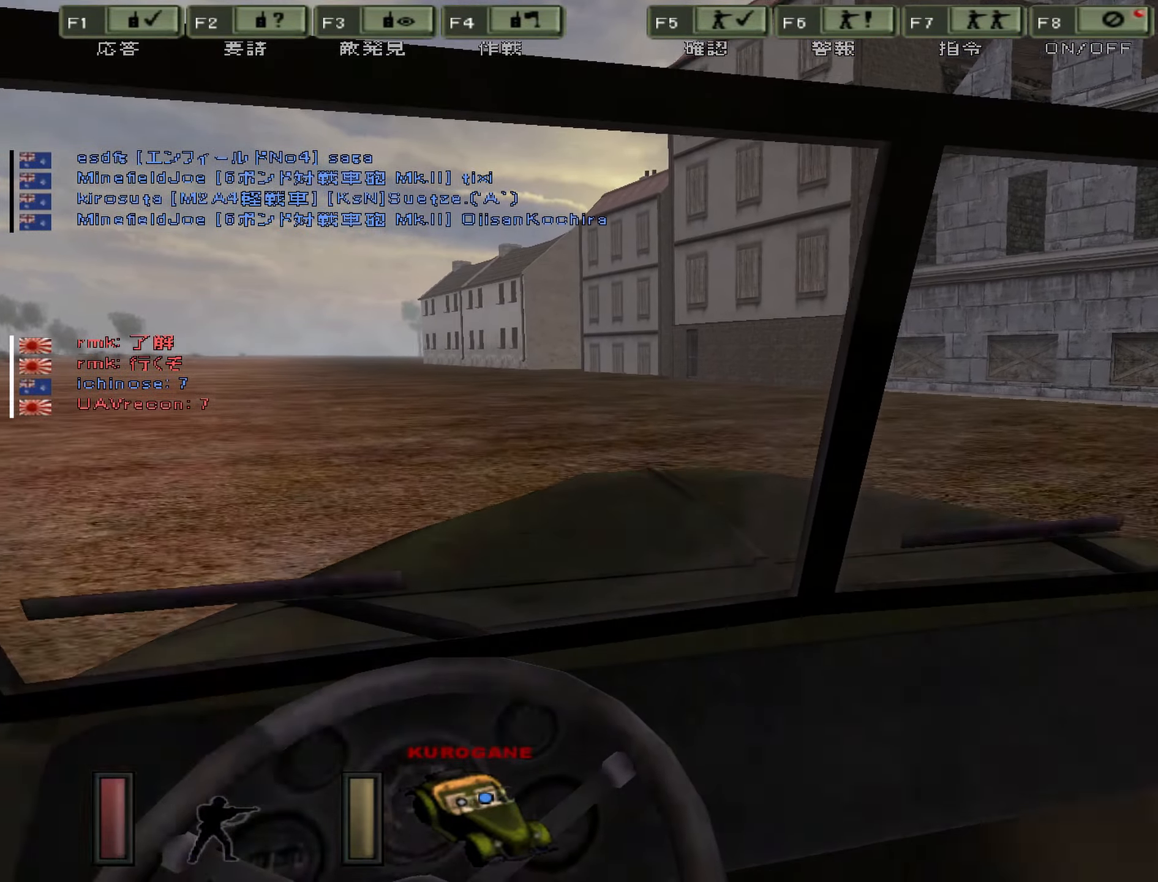
{"keys": [], "events": []}
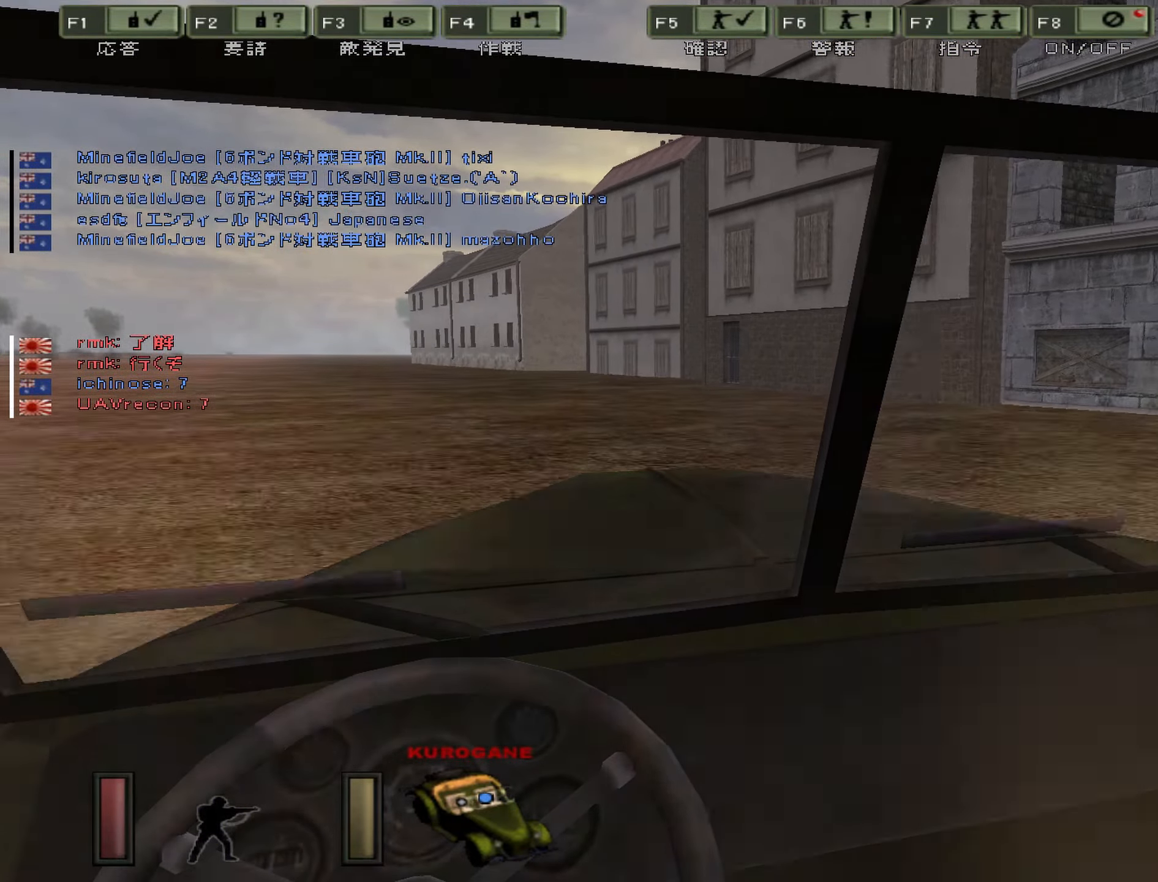
{"keys": ["a"], "events": [[383, "a", "down"]]}
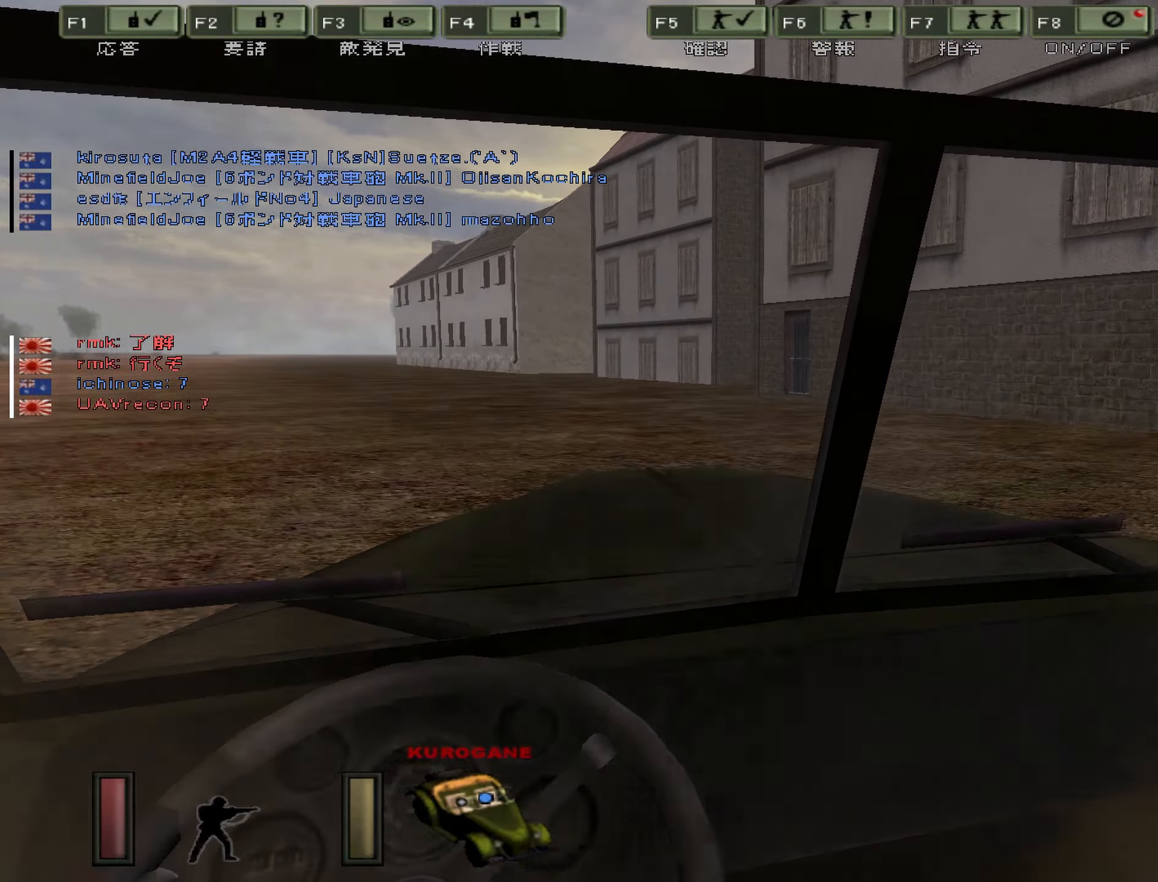
{"keys": [], "events": [[184, "a", "up"]]}
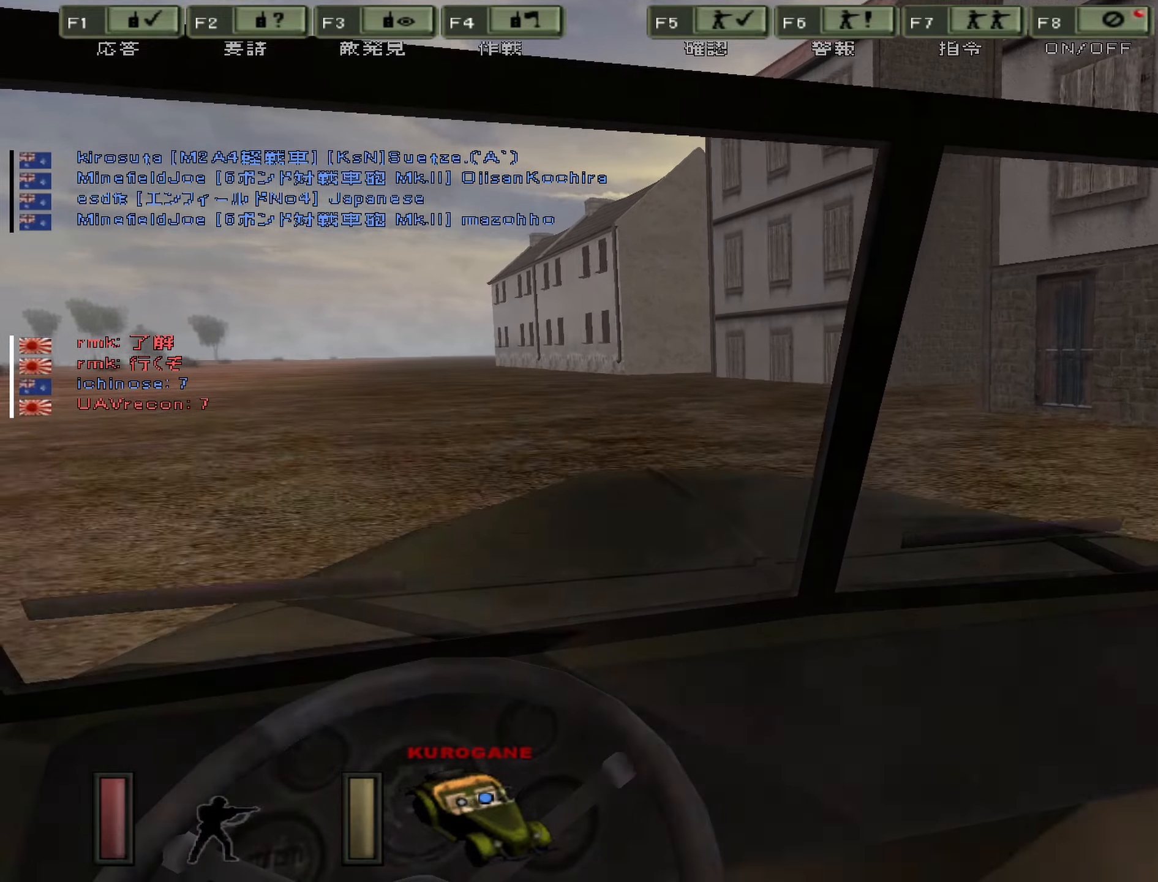
{"keys": [], "events": []}
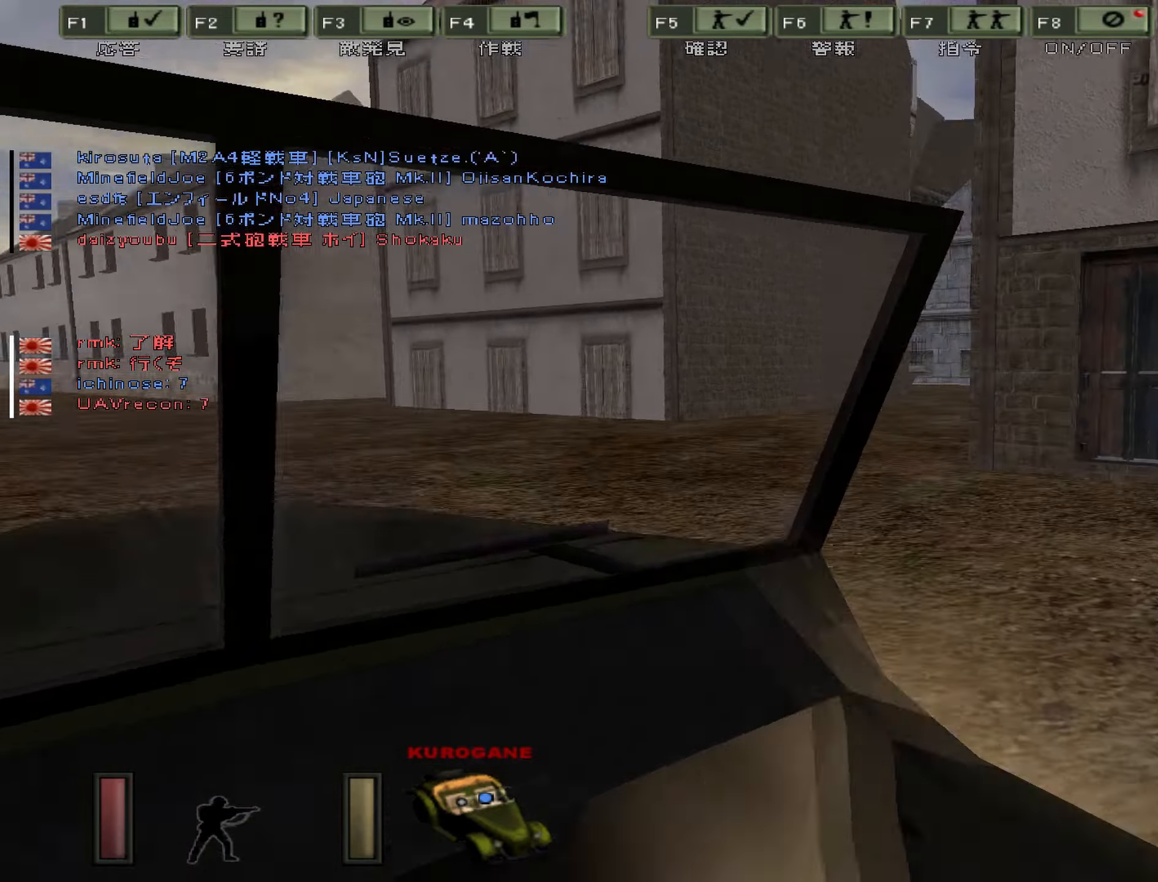
{"keys": [], "events": []}
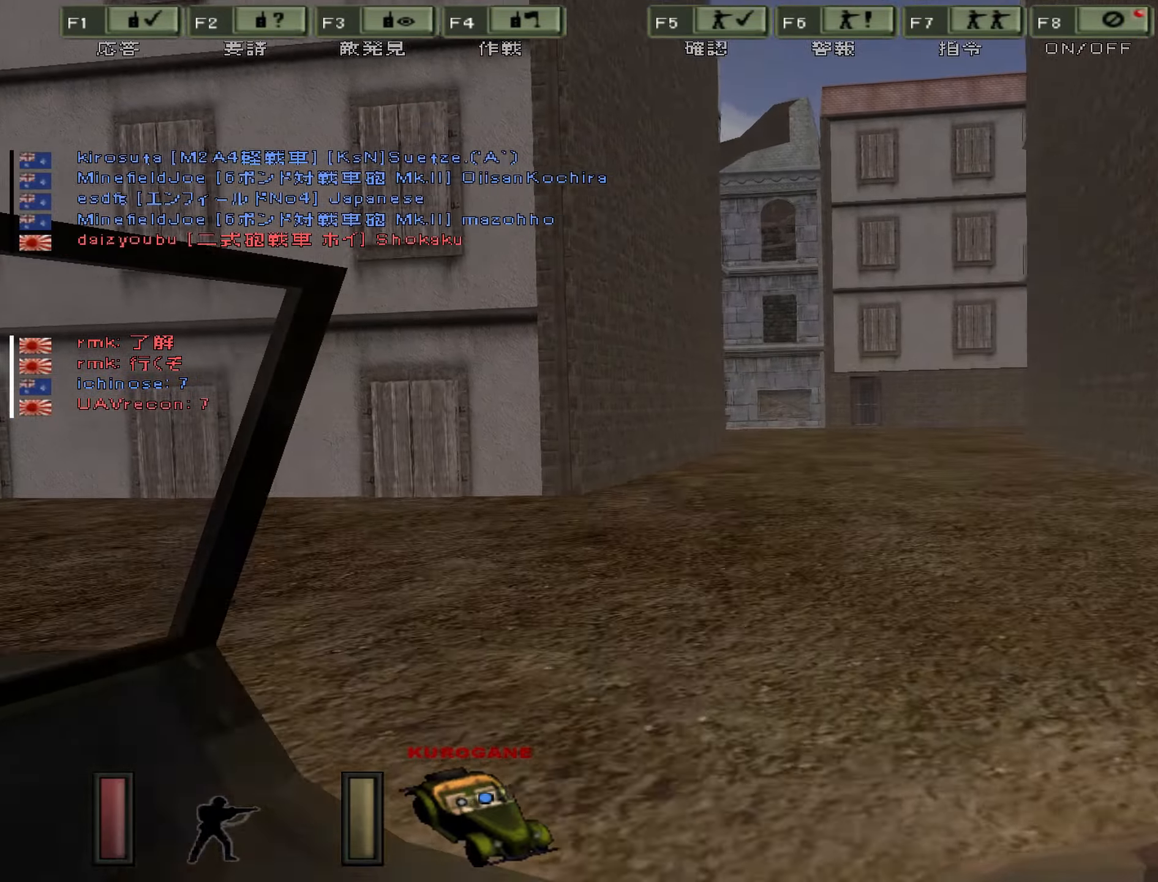
{"keys": [], "events": [[117, "a", "down"], [467, "a", "up"]]}
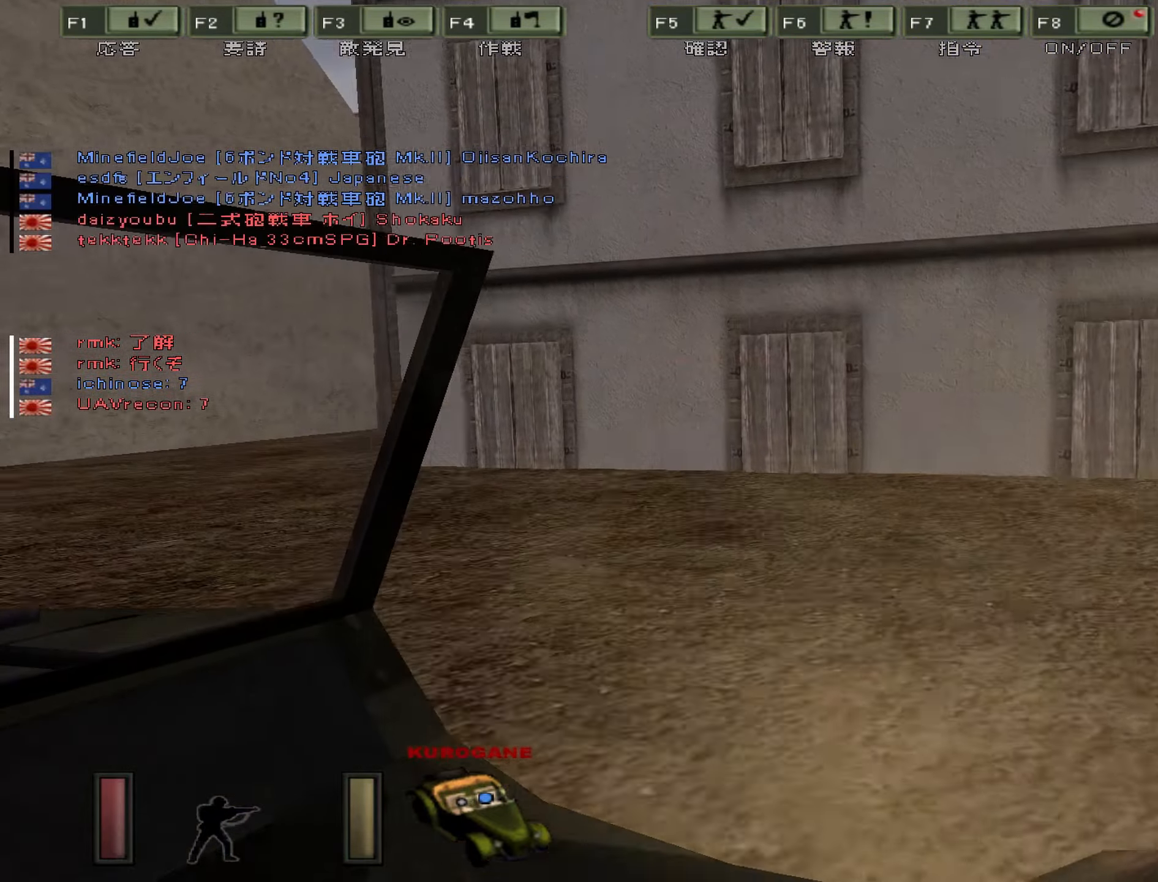
{"keys": [], "events": []}
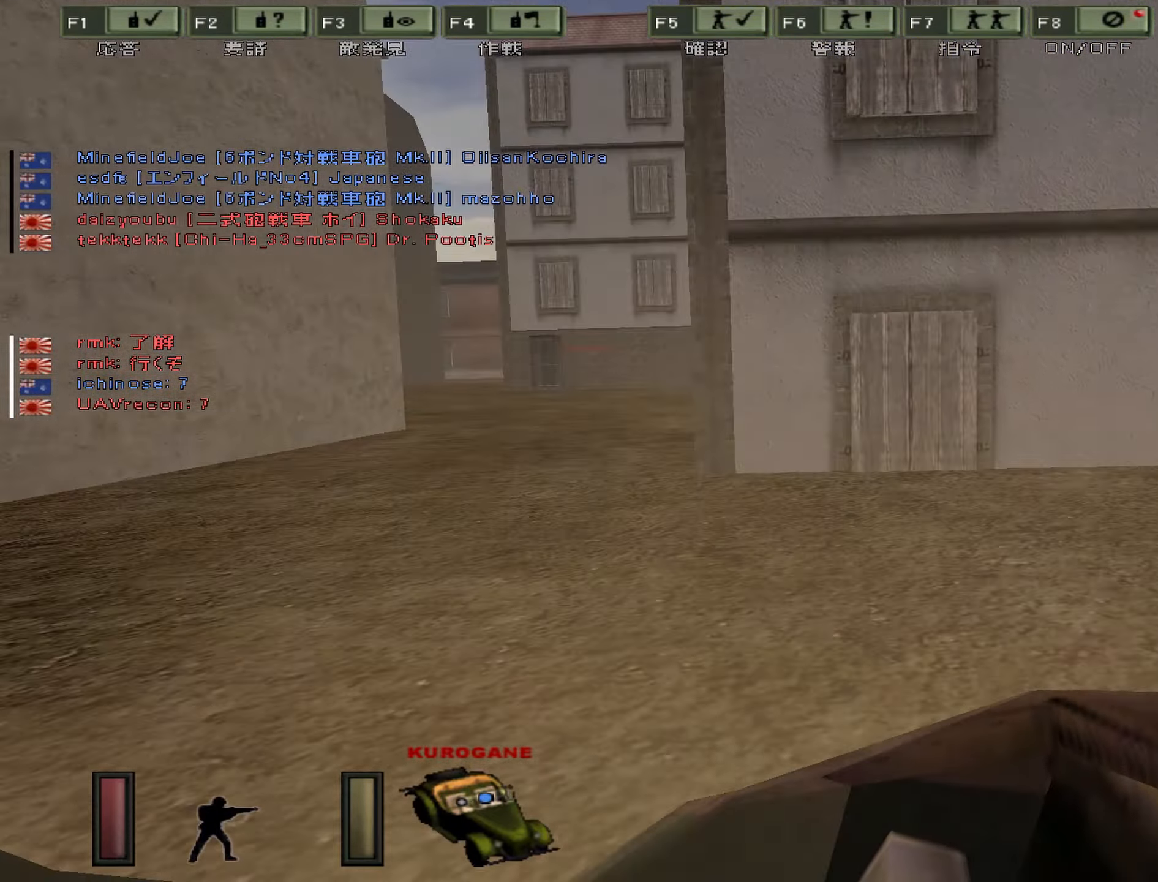
{"keys": [], "events": []}
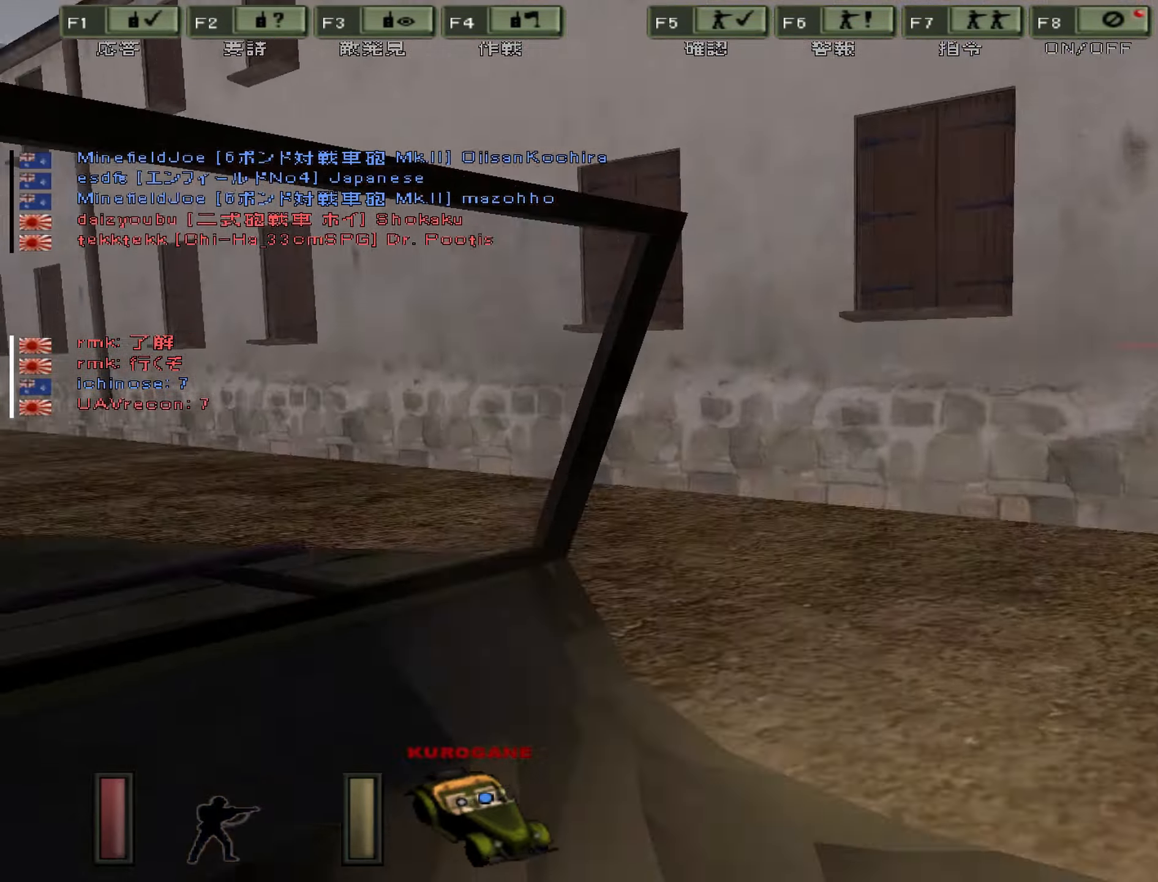
{"keys": [], "events": []}
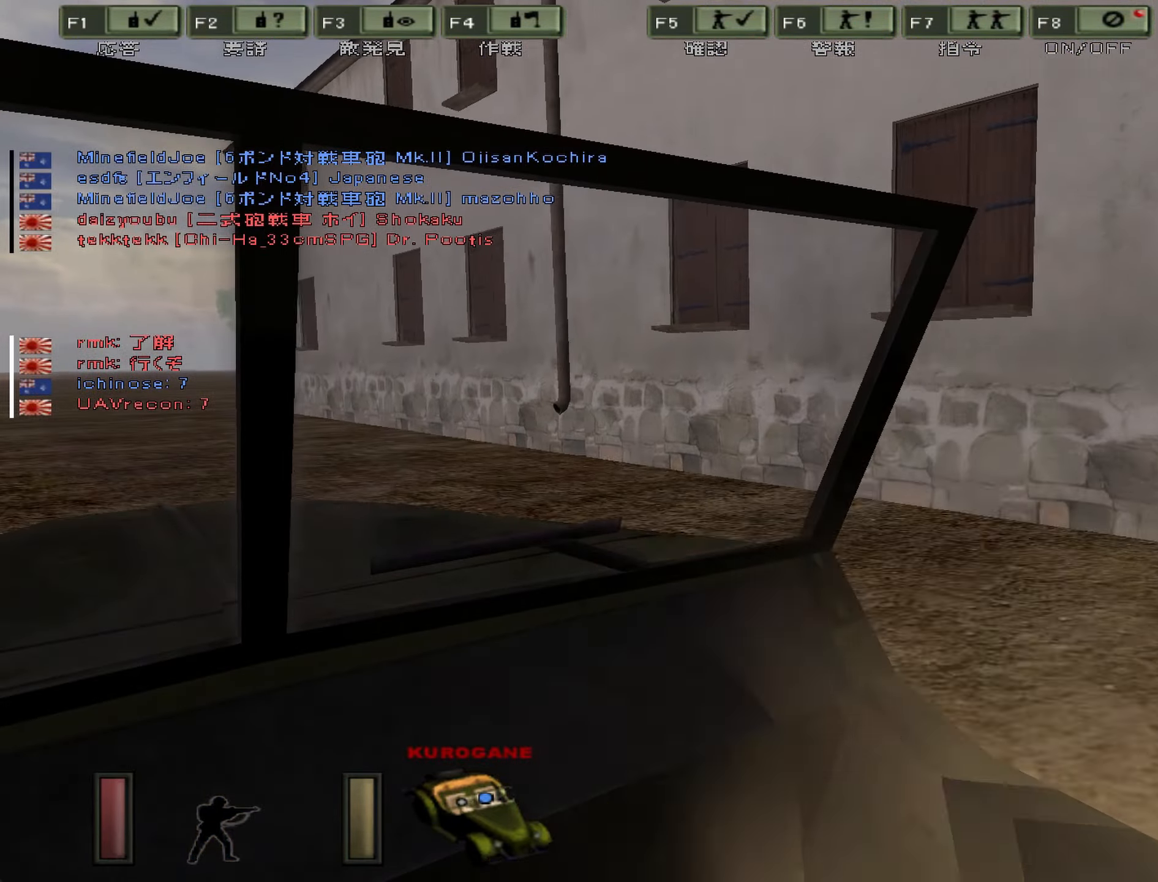
{"keys": [], "events": []}
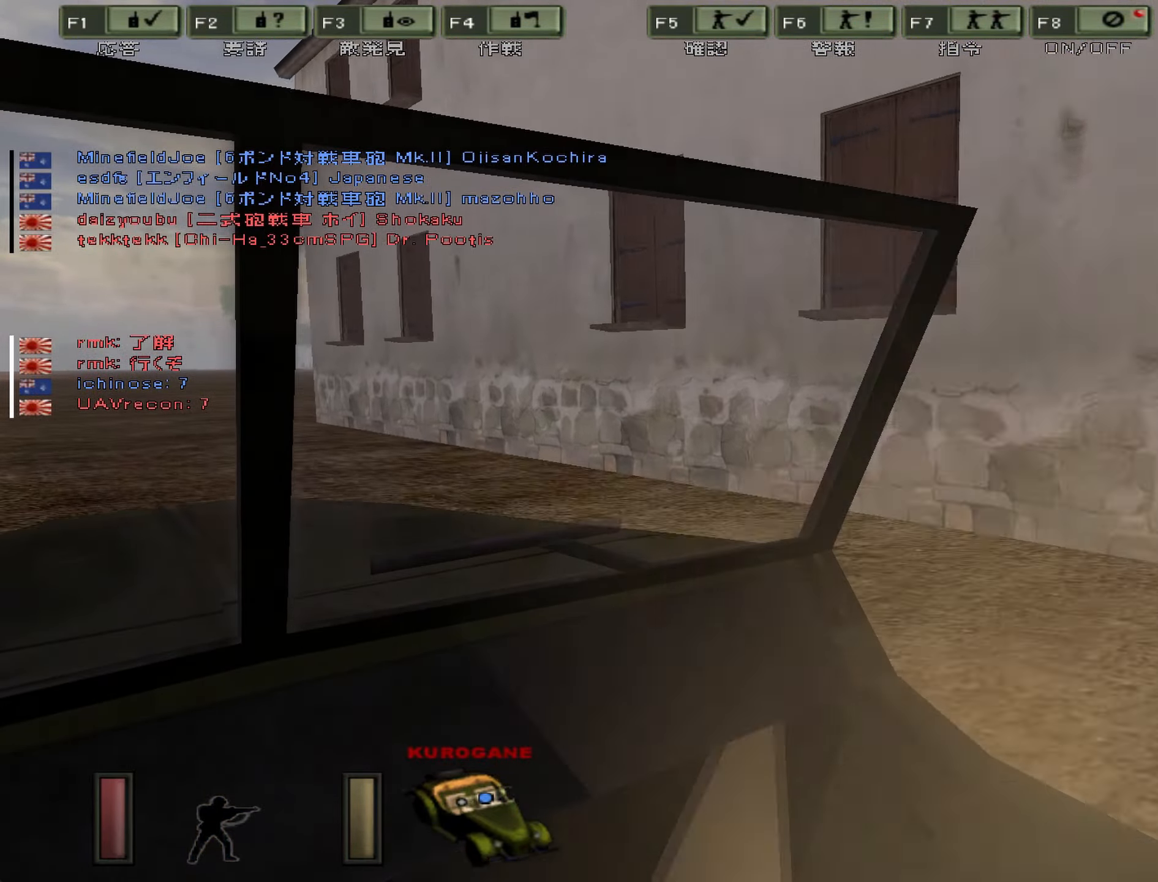
{"keys": [], "events": []}
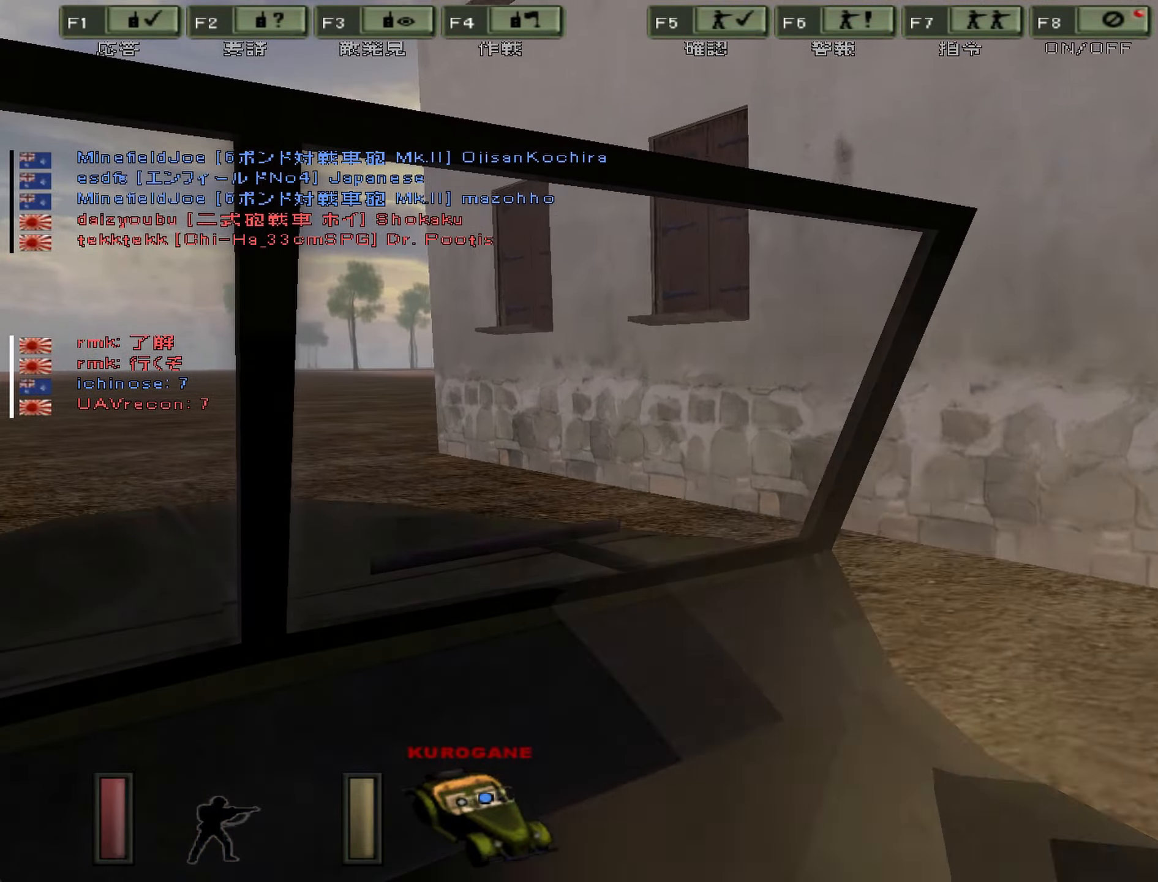
{"keys": ["d"], "events": [[67, "d", "down"]]}
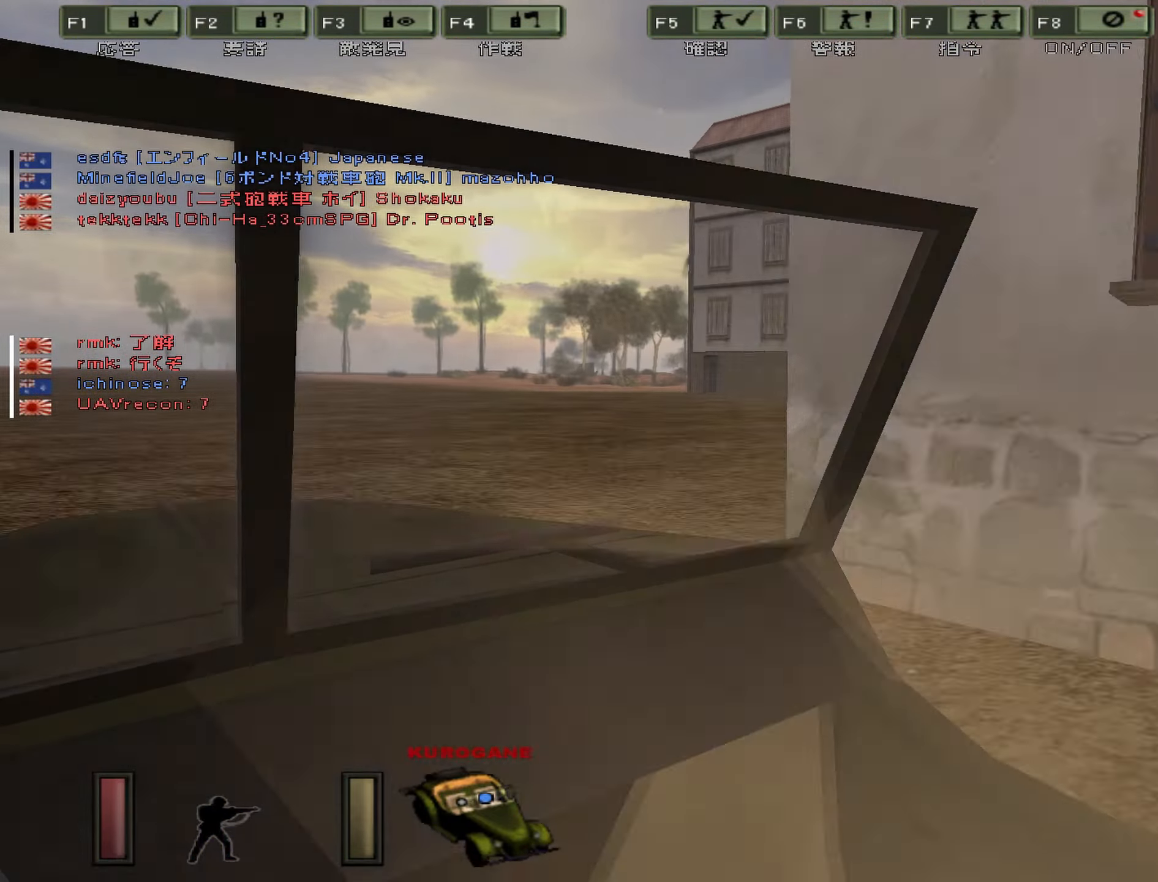
{"keys": ["d"], "events": []}
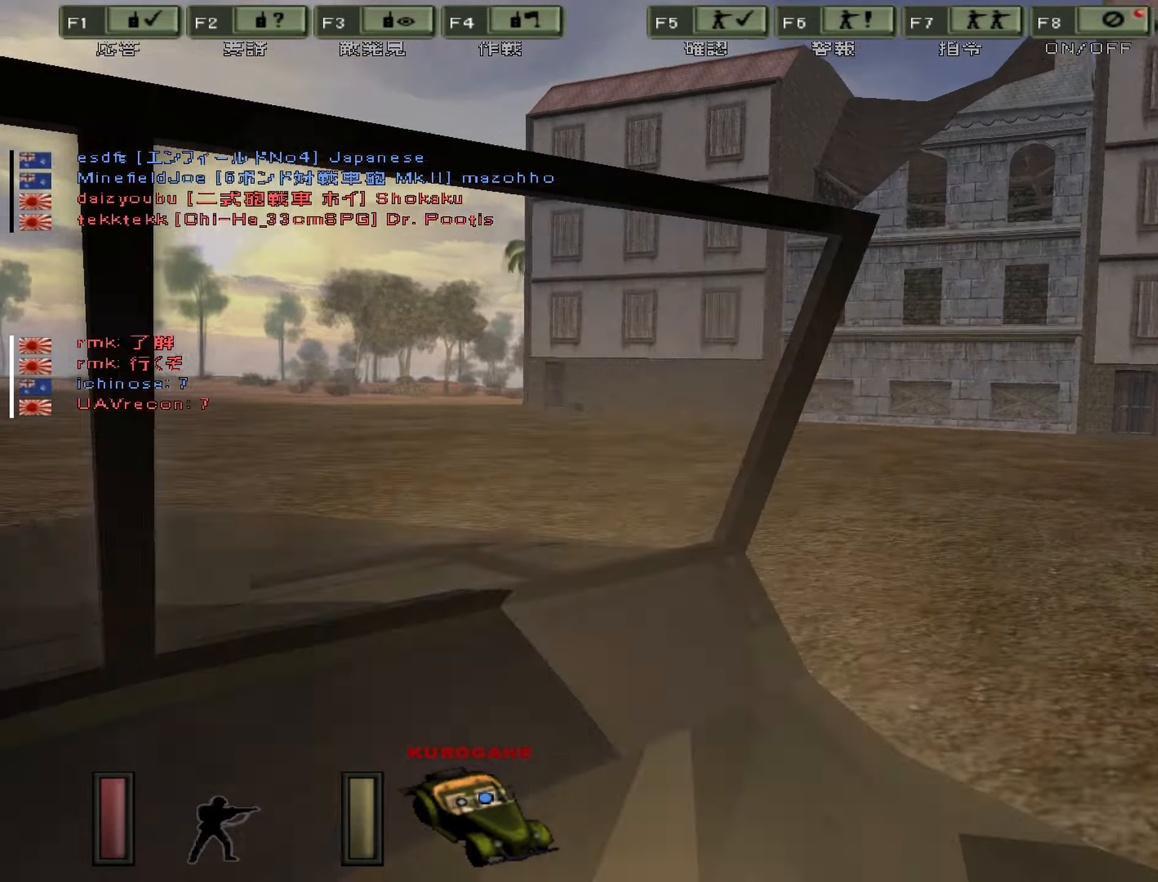
{"keys": [], "events": [[366, "d", "up"]]}
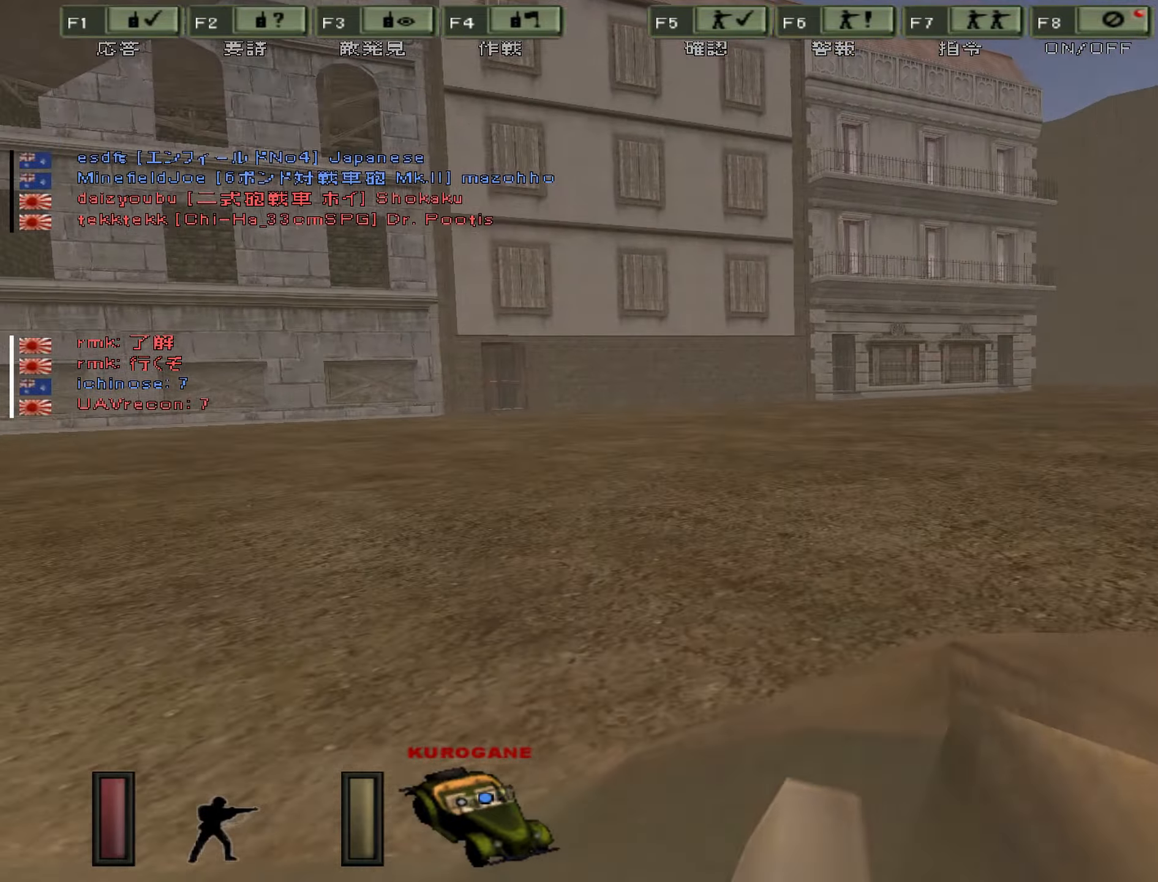
{"keys": ["d"], "events": [[433, "d", "down"]]}
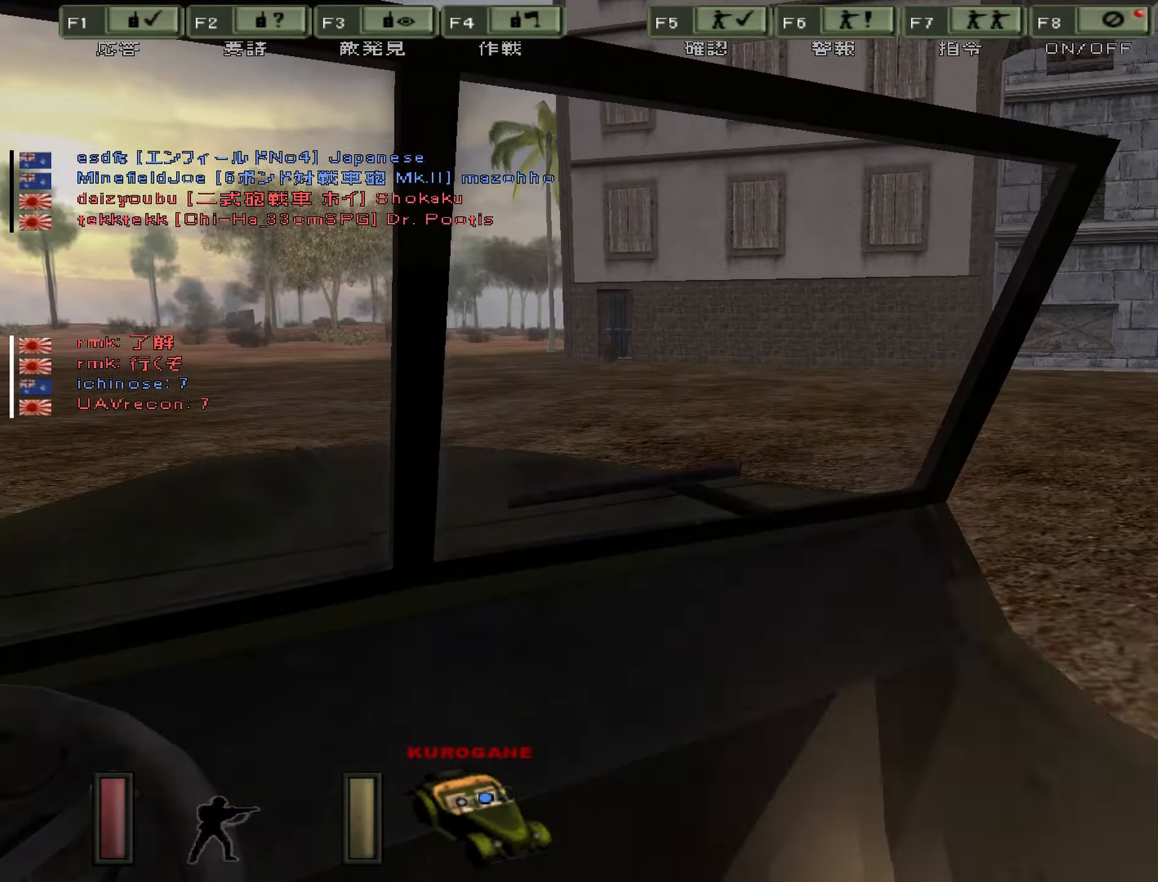
{"keys": ["d"], "events": []}